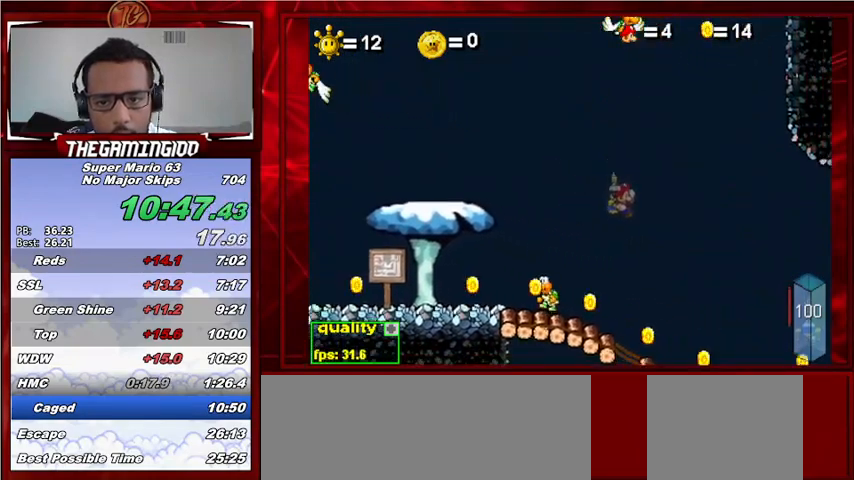
Gameplay with keyboard; each line is a JSON object with the keys held at the frame after it. "events" lists presses ("down") and releases ("up") of "c", "down", "left", "minus", "p", "right", "semicolon", "shift_l", "shift_r", "up", "x" and "z" between this image and that frame as [ms after this image, input, new state], when the widget could be followed in between. No other keys are recorded. Mouse input is not recorded.
{"keys": ["c", "right", "up"], "events": []}
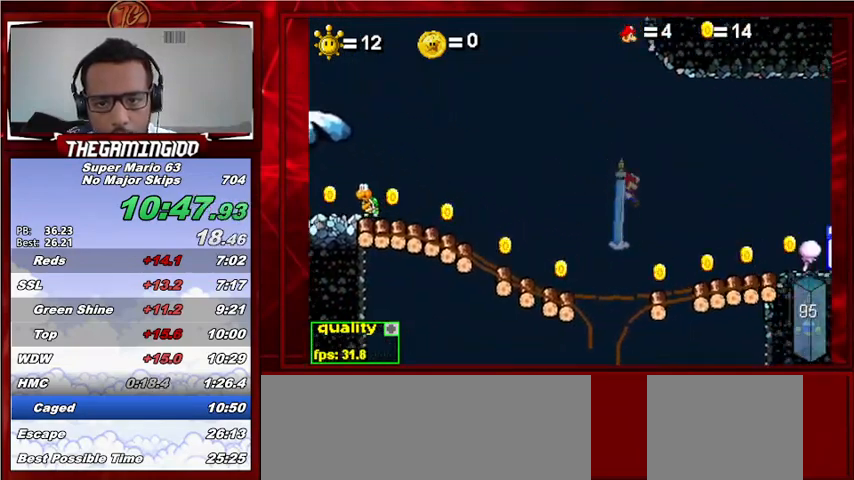
{"keys": ["right"], "events": [[100, "down", "down"], [200, "c", "up"], [200, "down", "up"], [233, "up", "up"]]}
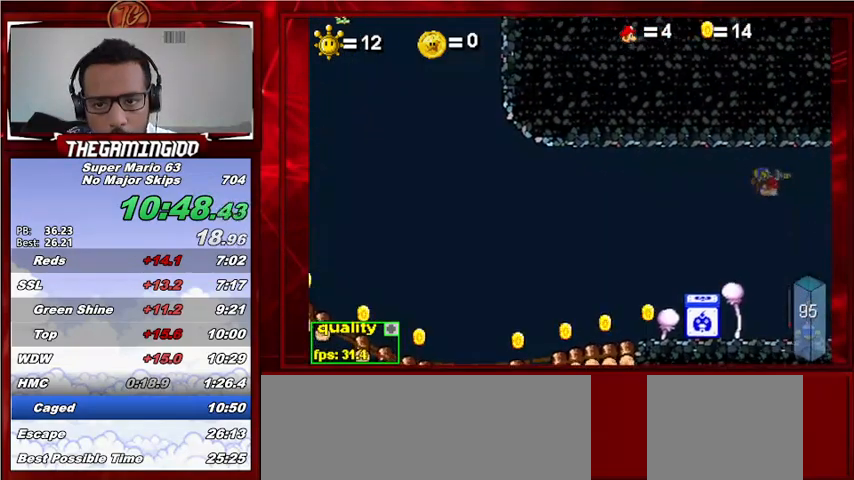
{"keys": ["down", "right"], "events": [[67, "down", "down"], [67, "left", "down"], [67, "p", "down"], [67, "right", "up"], [100, "p", "up"], [167, "left", "up"], [167, "right", "down"], [200, "p", "down"], [267, "left", "down"], [267, "p", "up"], [267, "right", "up"], [300, "p", "down"], [300, "right", "down"], [367, "left", "up"], [400, "left", "down"], [400, "p", "up"], [400, "right", "up"], [433, "p", "down"], [467, "left", "up"], [467, "p", "up"], [467, "right", "down"]]}
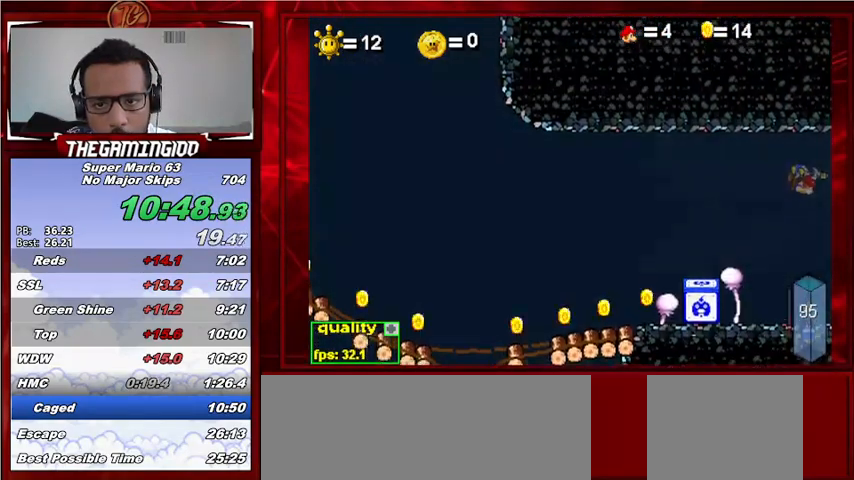
{"keys": ["down", "right"], "events": [[67, "left", "down"], [67, "p", "down"], [67, "right", "up"], [133, "left", "up"], [133, "p", "up"], [133, "right", "down"], [167, "p", "down"], [233, "left", "down"], [233, "p", "up"], [233, "right", "up"], [333, "left", "up"], [333, "p", "down"], [333, "right", "down"], [367, "left", "down"], [367, "p", "up"], [400, "p", "down"], [400, "right", "up"], [467, "left", "up"], [467, "right", "down"], [500, "p", "up"]]}
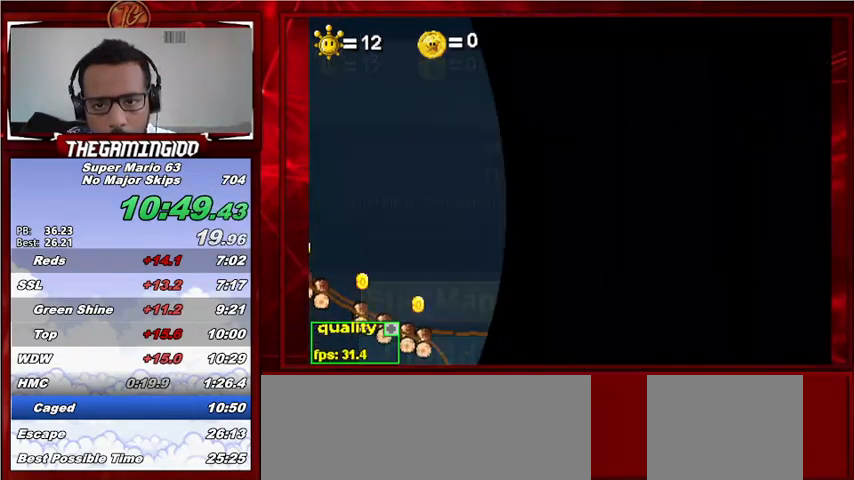
{"keys": ["right"], "events": [[67, "left", "down"], [67, "p", "down"], [67, "right", "up"], [100, "p", "up"], [100, "right", "down"], [133, "left", "up"], [200, "left", "down"], [200, "p", "down"], [233, "p", "up"], [233, "right", "up"], [267, "down", "up"], [267, "right", "down"], [333, "left", "up"]]}
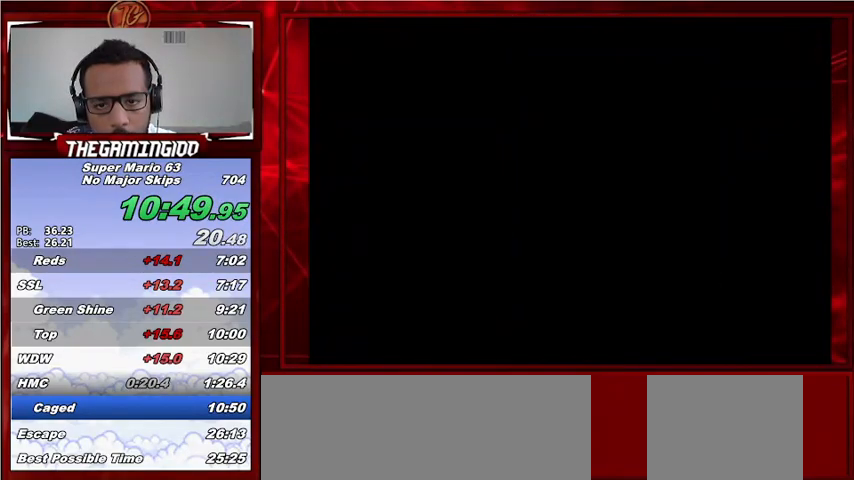
{"keys": ["right"], "events": []}
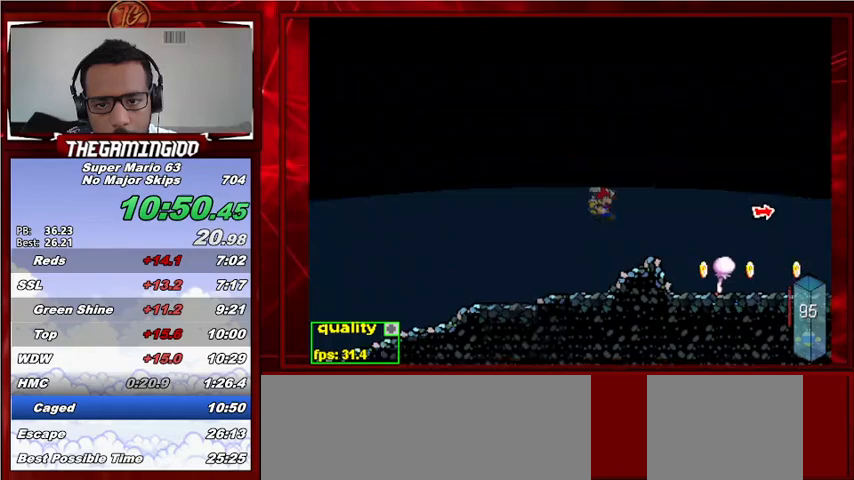
{"keys": ["down", "right", "up"], "events": [[33, "up", "down"], [67, "down", "down"]]}
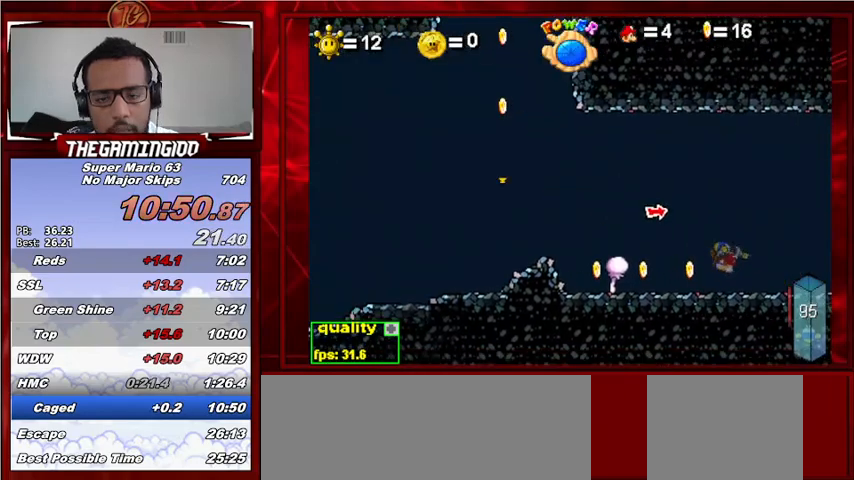
{"keys": ["down", "right", "up"], "events": []}
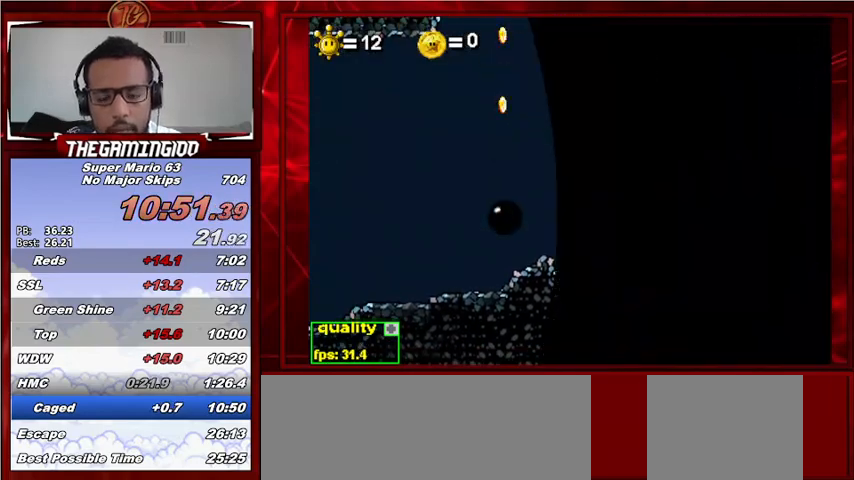
{"keys": ["down", "right", "up"], "events": []}
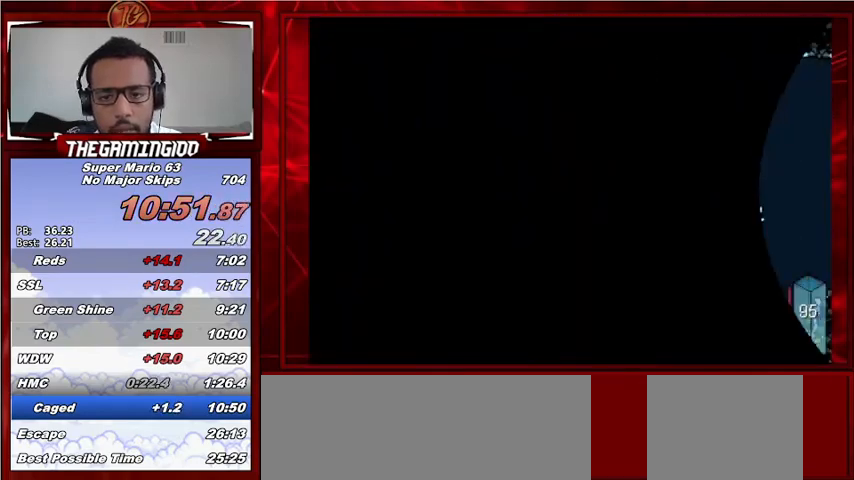
{"keys": ["down", "right", "up"], "events": []}
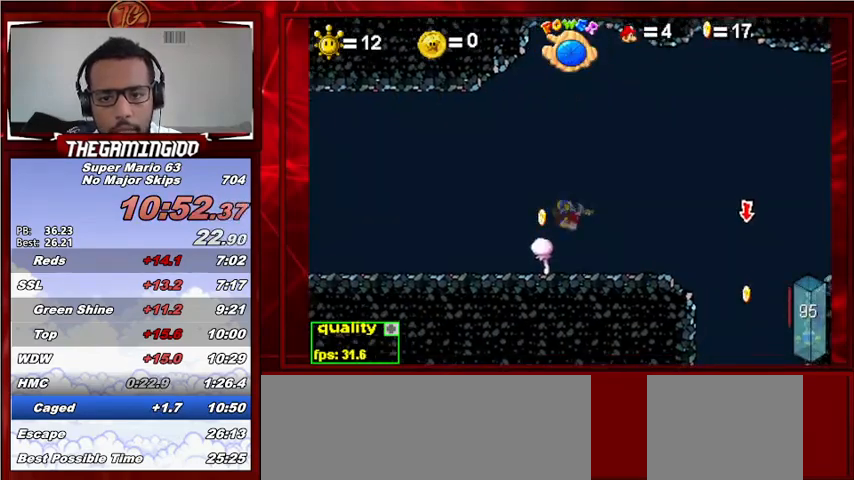
{"keys": ["right"], "events": [[100, "down", "up"], [133, "up", "up"]]}
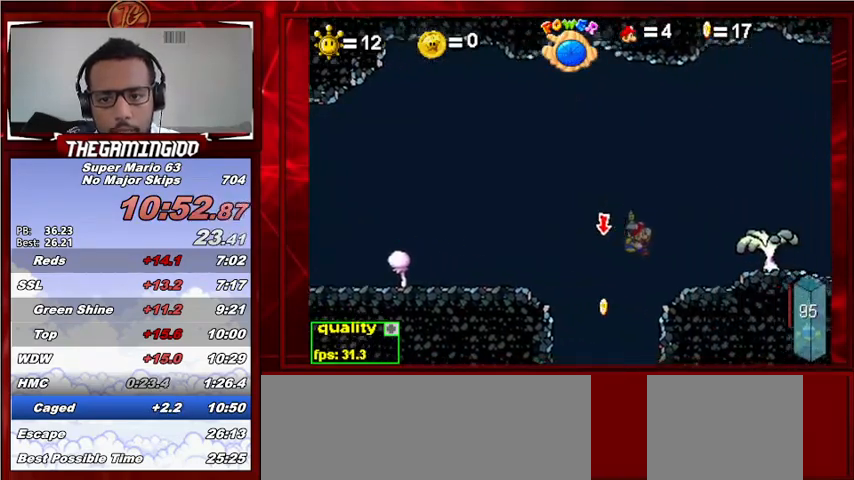
{"keys": ["right"], "events": [[200, "up", "down"], [433, "up", "up"]]}
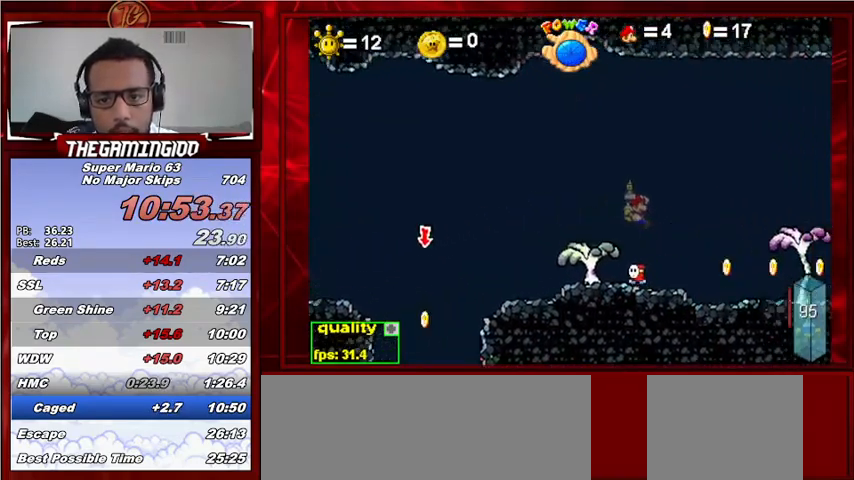
{"keys": ["right", "up"], "events": [[500, "up", "down"]]}
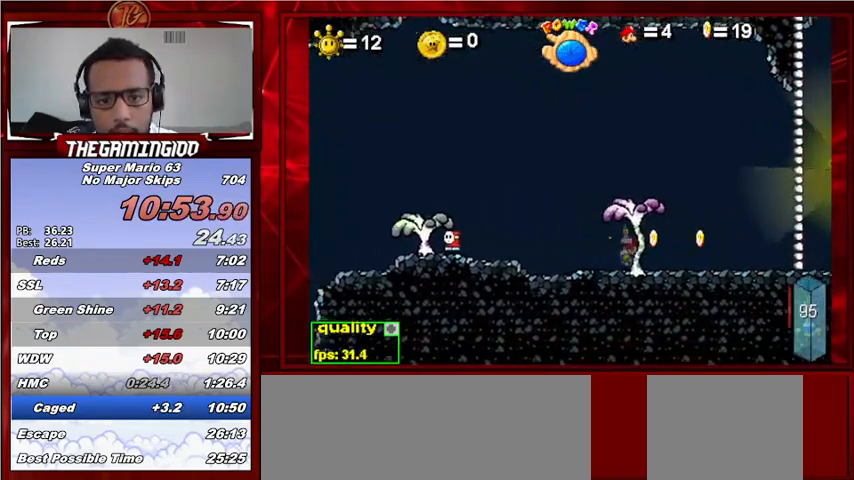
{"keys": ["left", "right"], "events": [[133, "up", "up"], [300, "left", "down"]]}
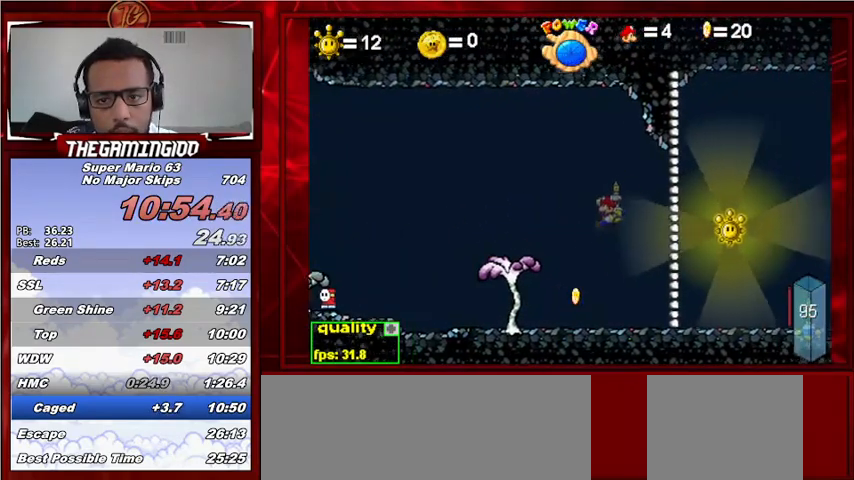
{"keys": ["right"], "events": [[33, "left", "up"]]}
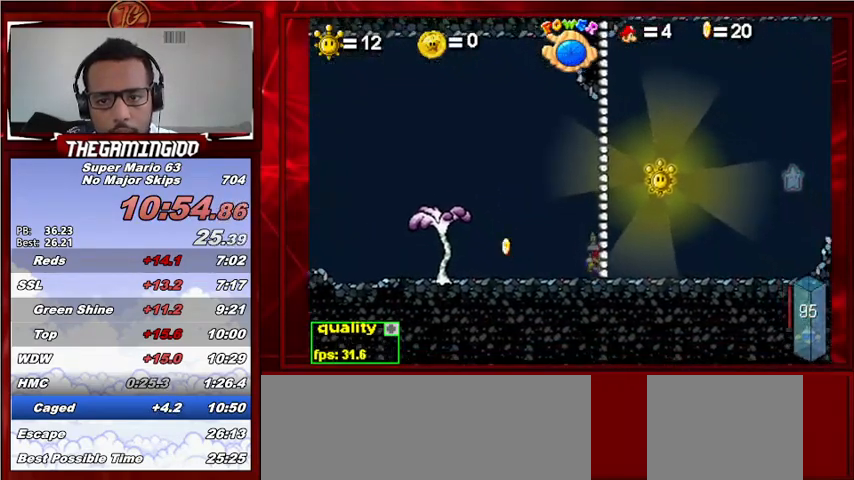
{"keys": ["right", "up"], "events": [[133, "up", "down"], [233, "p", "down"], [400, "p", "up"]]}
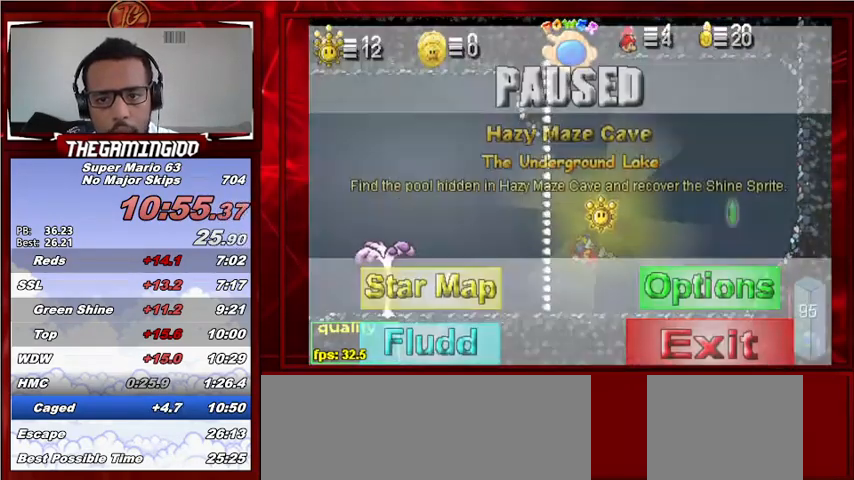
{"keys": ["right", "up"], "events": [[200, "p", "down"], [233, "p", "up"]]}
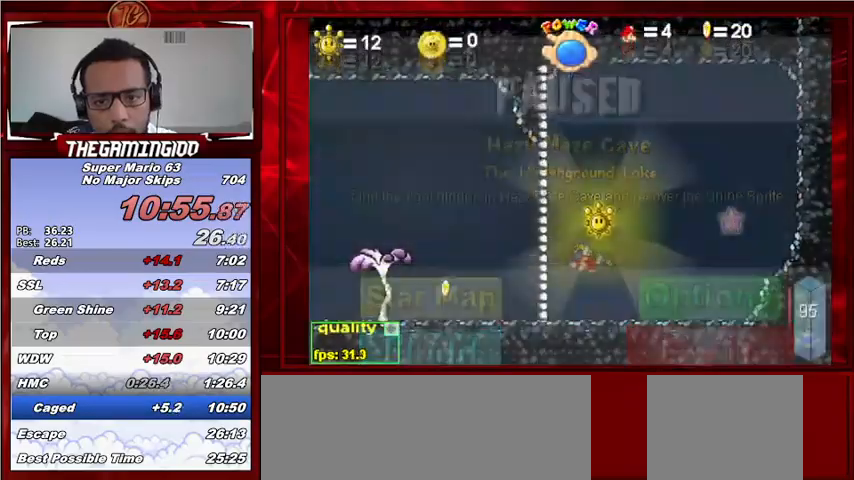
{"keys": ["right", "up"], "events": [[100, "p", "down"], [400, "p", "up"]]}
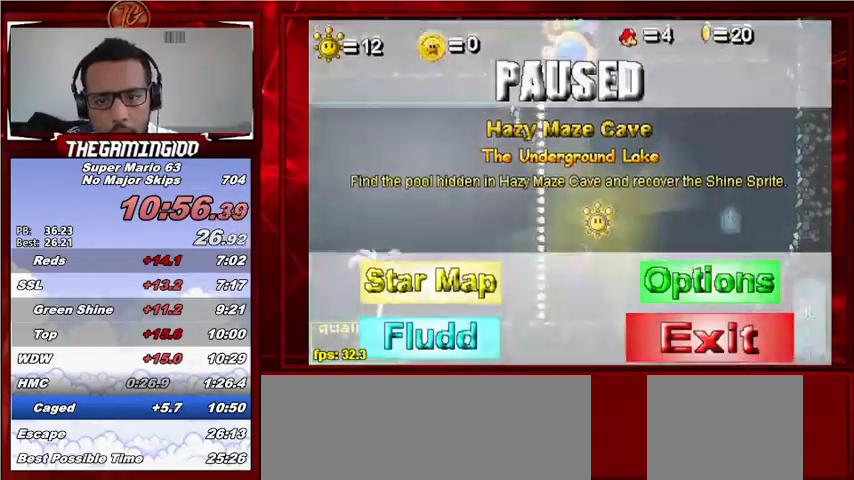
{"keys": ["right", "up"], "events": [[67, "p", "down"], [133, "p", "up"]]}
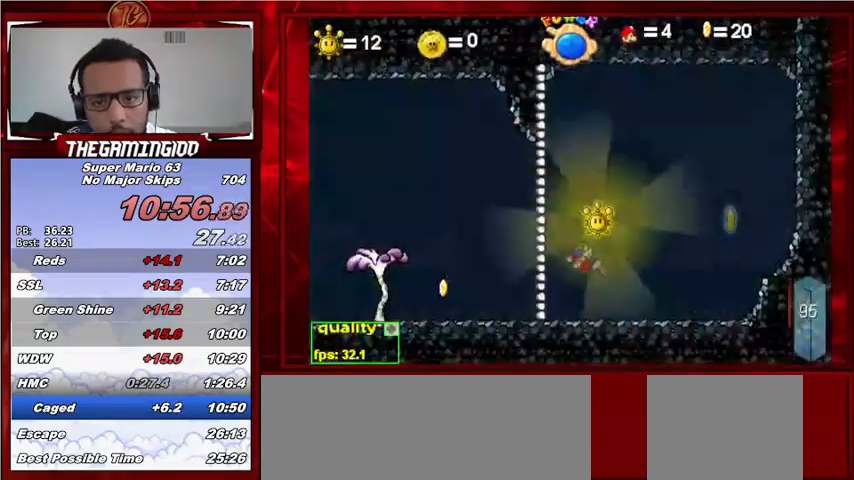
{"keys": ["down", "p", "right"], "events": [[33, "p", "down"], [333, "p", "up"], [367, "up", "up"], [467, "p", "down"], [500, "down", "down"]]}
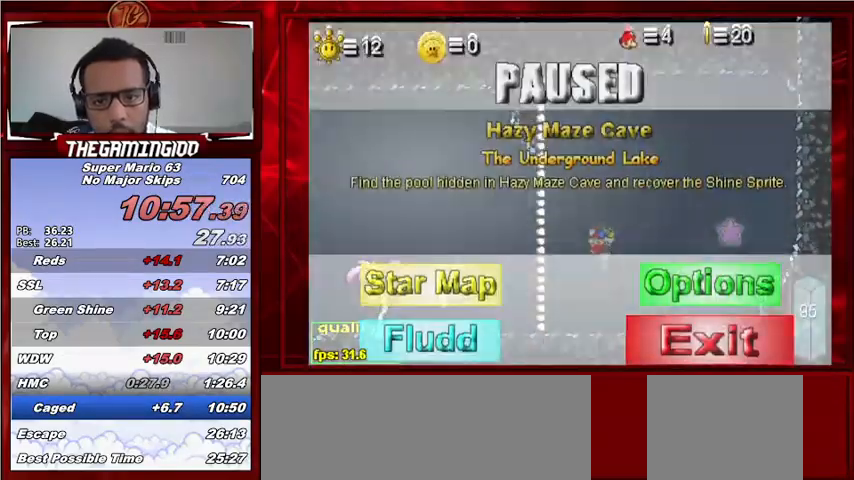
{"keys": ["down", "right"], "events": [[67, "p", "up"]]}
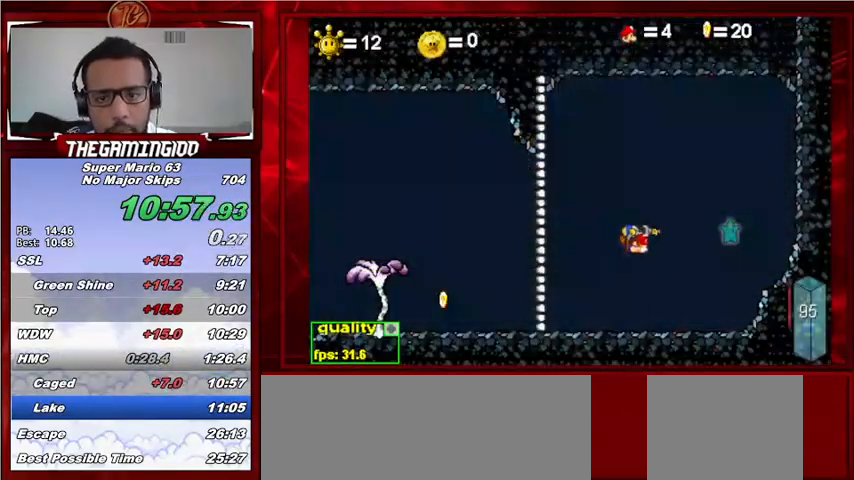
{"keys": ["left", "up"], "events": [[233, "down", "up"], [233, "right", "up"], [400, "left", "down"], [467, "up", "down"]]}
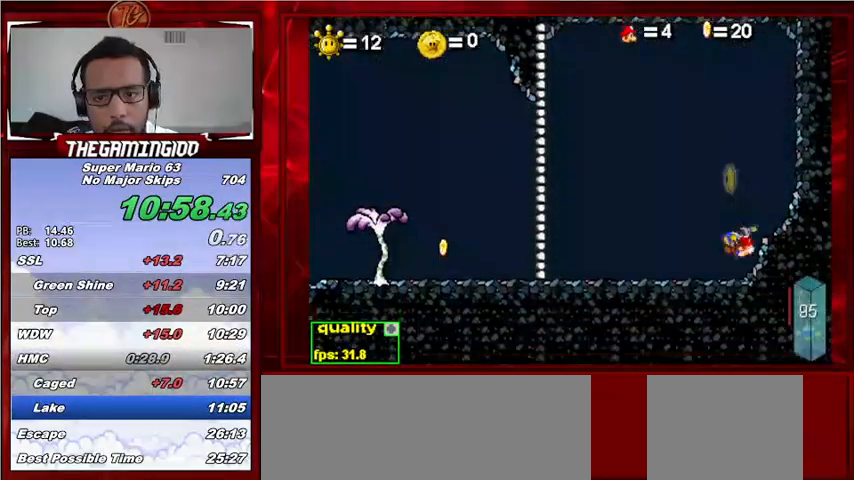
{"keys": ["left"], "events": [[100, "left", "up"], [100, "right", "down"], [333, "left", "down"], [333, "right", "up"], [333, "up", "up"]]}
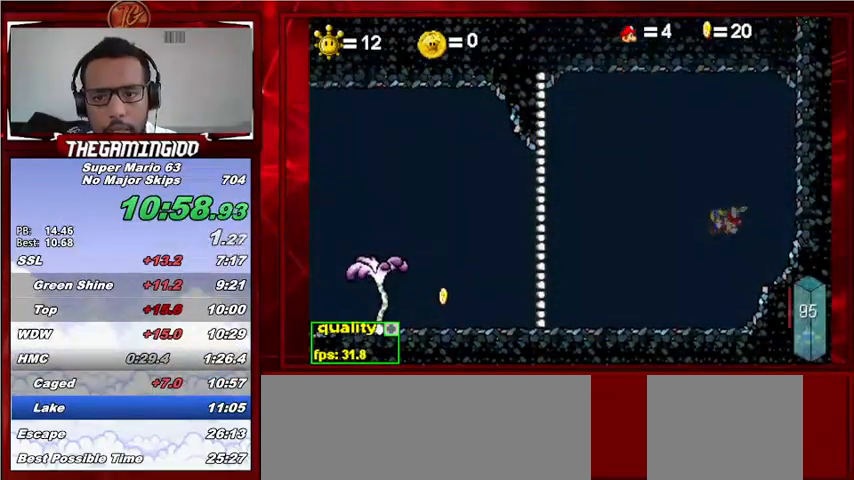
{"keys": ["left"], "events": [[267, "down", "down"], [333, "down", "up"], [333, "up", "down"], [500, "up", "up"]]}
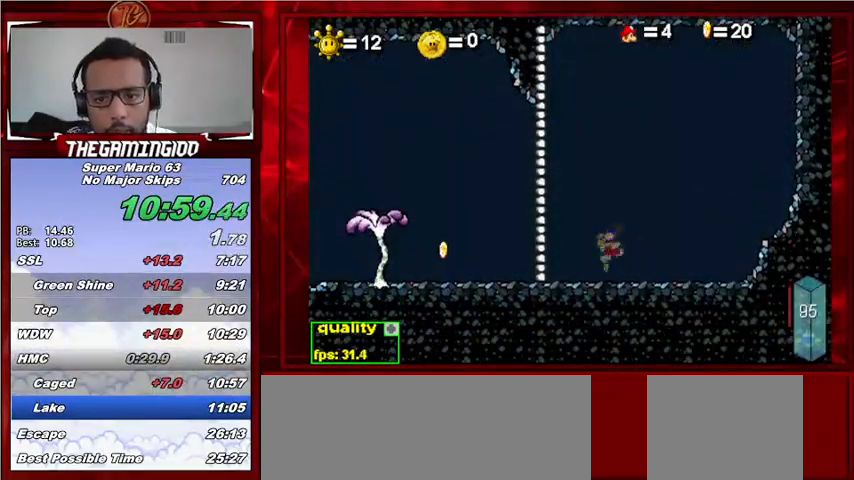
{"keys": ["left"], "events": [[133, "down", "down"], [267, "down", "up"], [267, "up", "down"], [467, "up", "up"]]}
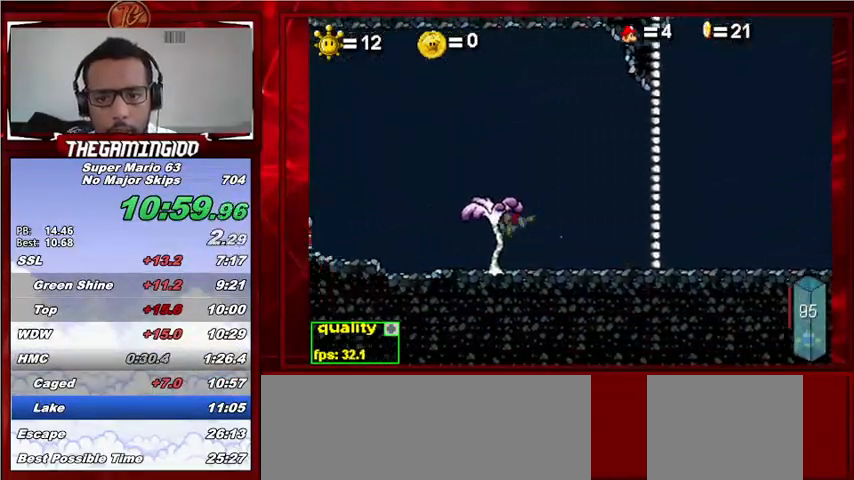
{"keys": ["left"], "events": [[67, "down", "down"], [200, "down", "up"], [200, "up", "down"], [433, "up", "up"]]}
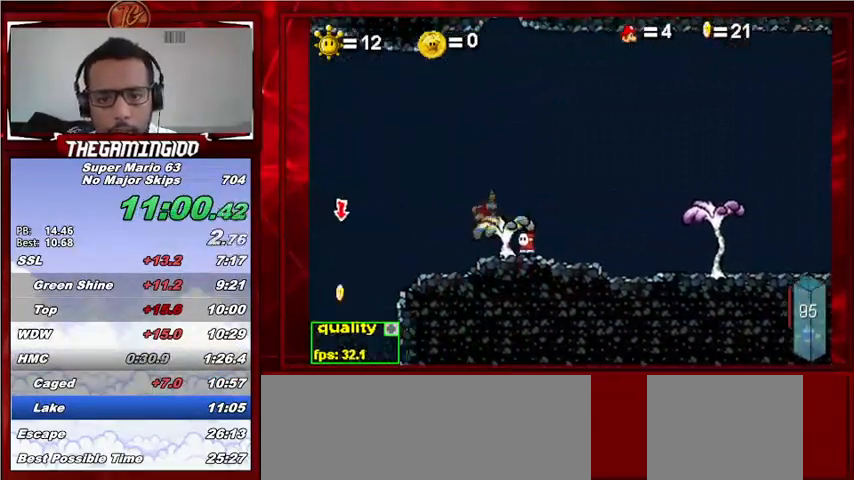
{"keys": ["z"], "events": [[300, "left", "up"], [367, "z", "down"]]}
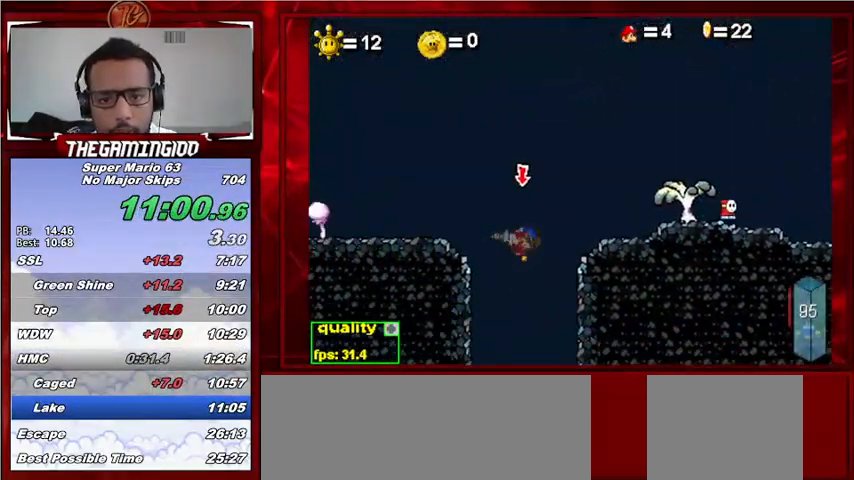
{"keys": [], "events": [[133, "z", "up"]]}
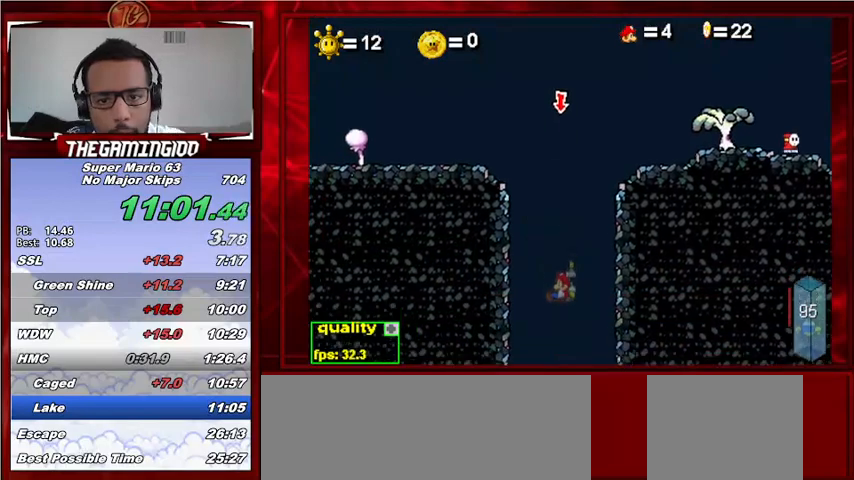
{"keys": [], "events": []}